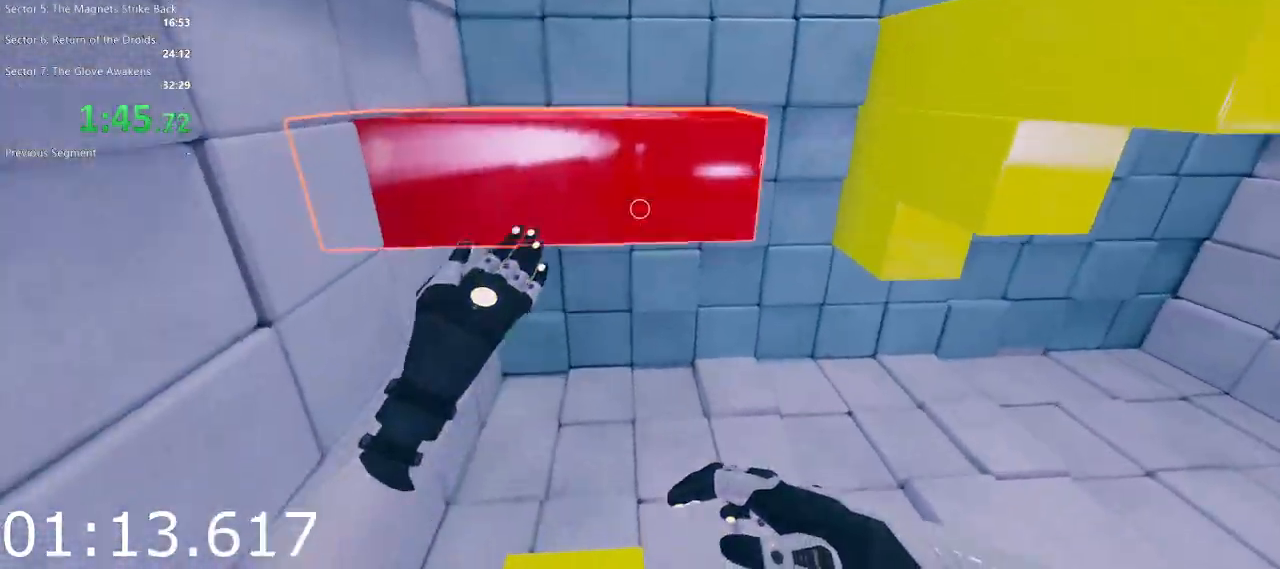
Gameplay with keyboard and mouse; each line is a JSON object with the keys and mouse buttons held at the frame after it. "events" lists presses ("down") and releases ("up") of "1", "2", "3", "4", "5", "a", "alt", "c", "ctrl", "d", "e", "escape", "f", "q", "r", "s", "shift", "space", "tab", "v", "w", "x", "z", "mouse_left", "mouse_middle", "mouse_right", "mouse_wheel_up" and "mouse_wheel_down" between this image and that frame as [ms after this image, input, new state], when the widget could be followed in between. "mouse_left", "mouse_middle", "mouse_right", "mouse_wheel_up", "mouse_wheel_down" = the "left", "middle", "right", "wheel_up", "wheel_down" buttons of the "mouse" list. No other keys are recorded. Not read: mouse_move.
{"keys": [], "mouse": [], "events": [[183, "space", "down"], [283, "space", "up"]]}
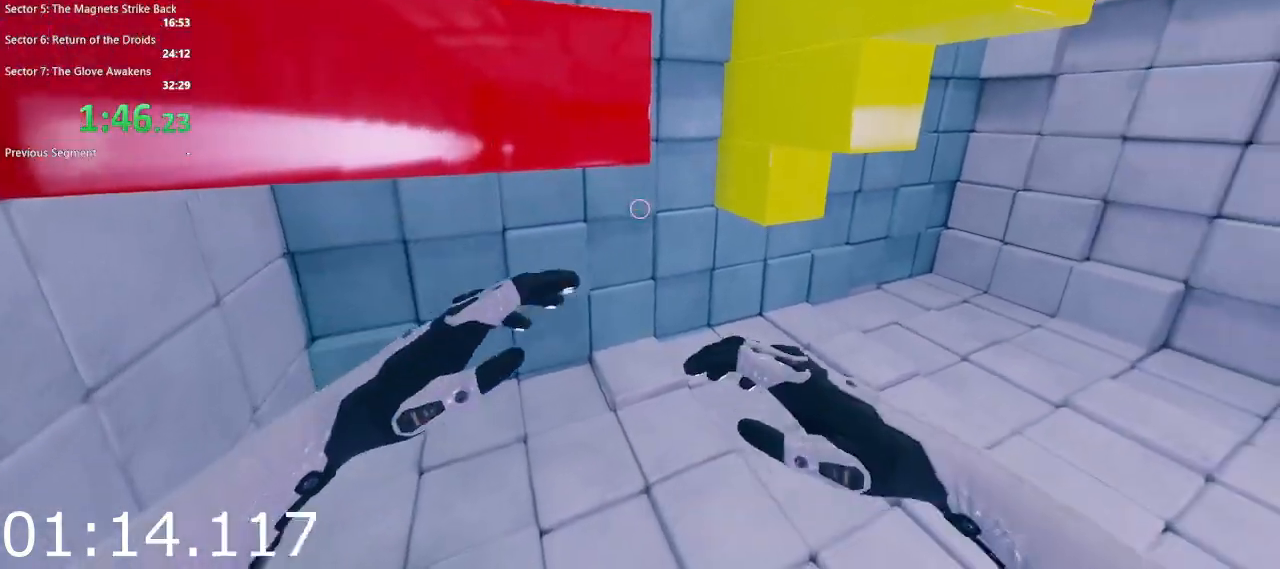
{"keys": ["s"], "mouse": ["left"], "events": [[150, "s", "down"], [300, "space", "down"], [433, "mouse_left", "down"], [433, "space", "up"]]}
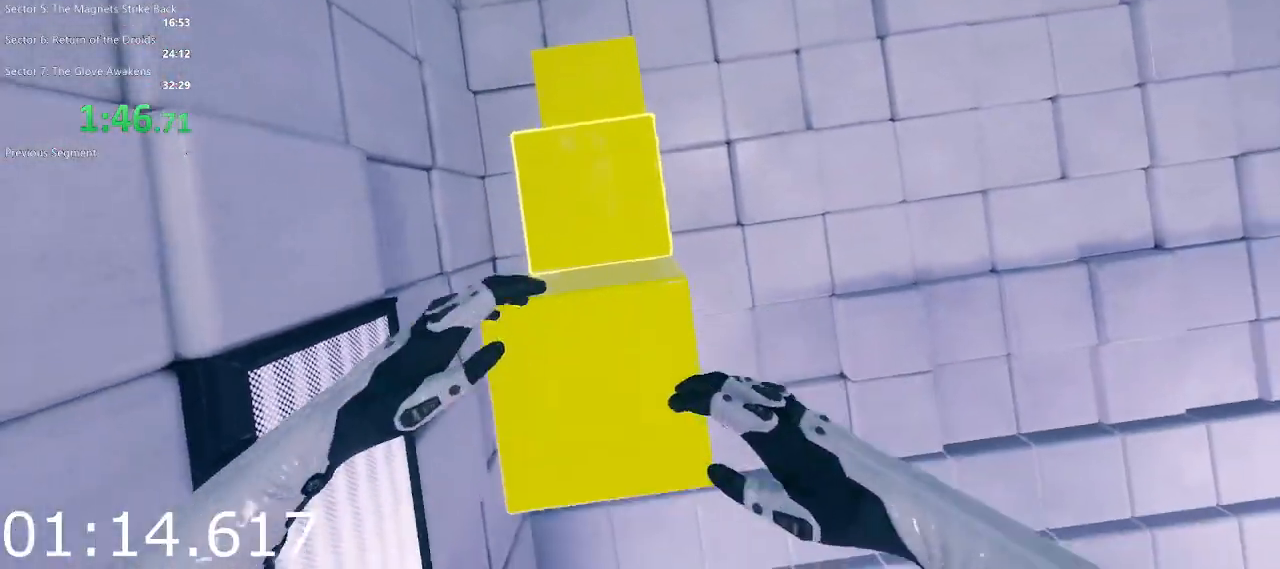
{"keys": [], "mouse": [], "events": [[67, "mouse_left", "up"], [67, "s", "up"]]}
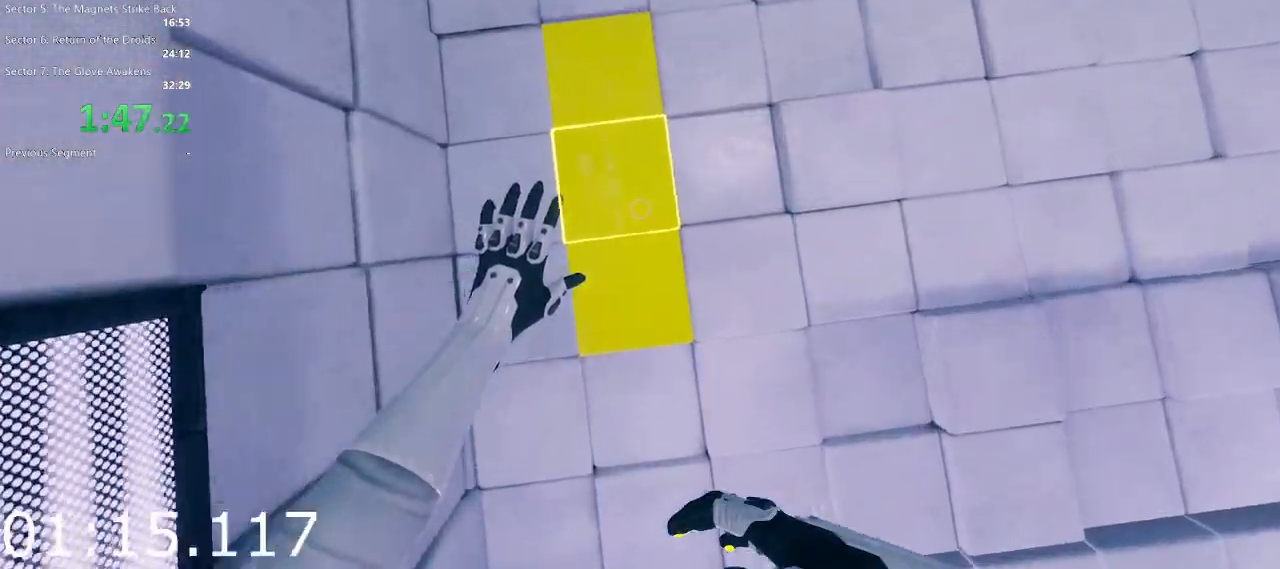
{"keys": [], "mouse": [], "events": [[50, "d", "down"], [83, "d", "up"], [133, "mouse_left", "down"], [367, "mouse_left", "up"]]}
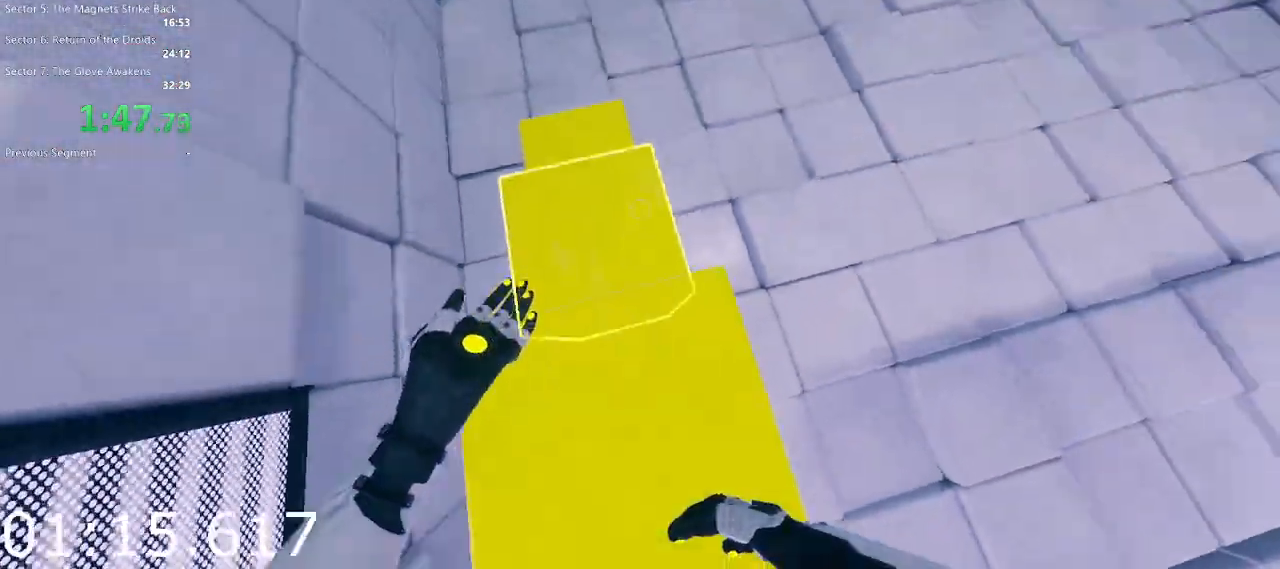
{"keys": ["space"], "mouse": [], "events": [[333, "w", "down"], [483, "space", "down"], [483, "w", "up"]]}
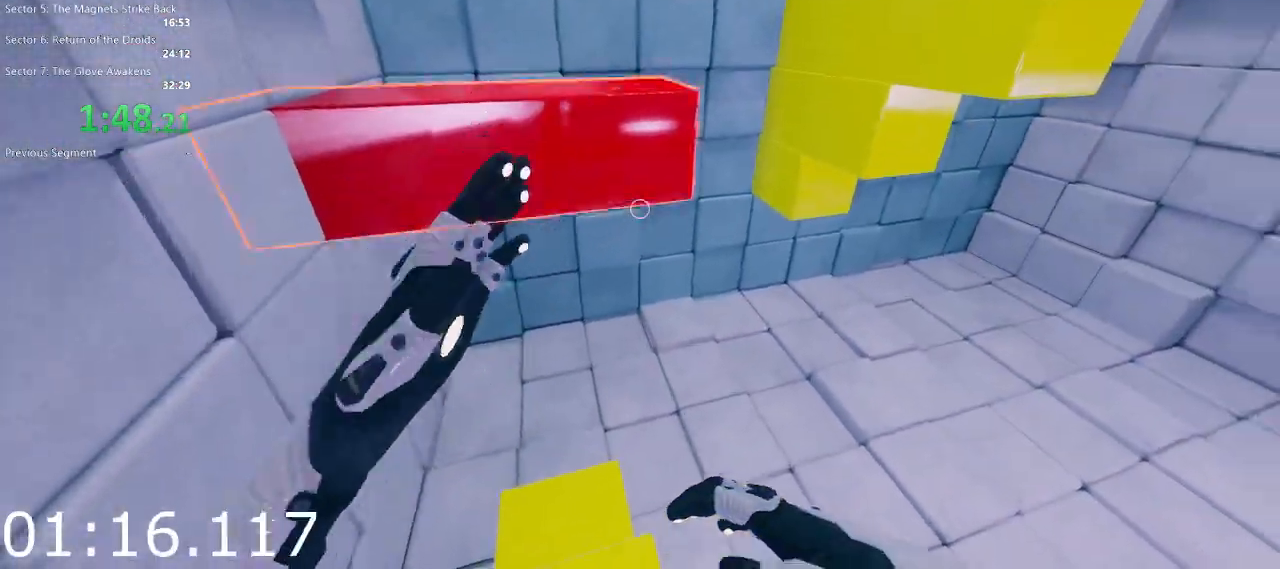
{"keys": ["space", "w"], "mouse": [], "events": [[67, "space", "up"], [450, "w", "down"], [500, "space", "down"]]}
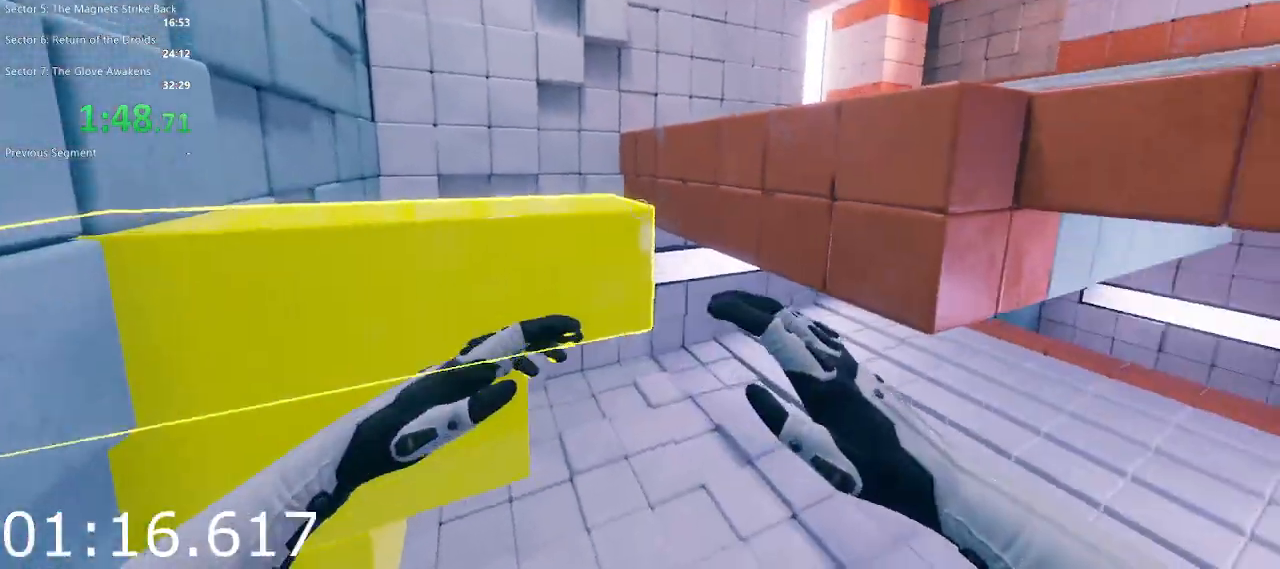
{"keys": ["space", "w"], "mouse": [], "events": [[133, "space", "up"], [417, "space", "down"]]}
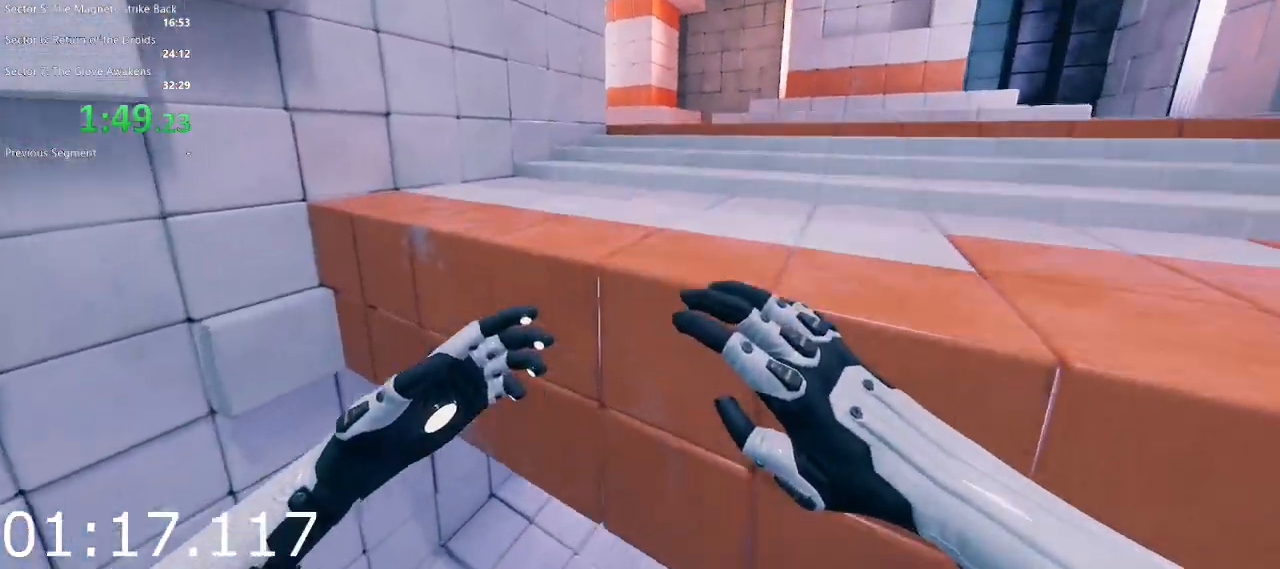
{"keys": ["w"], "mouse": [], "events": [[67, "space", "up"], [350, "space", "down"], [483, "space", "up"]]}
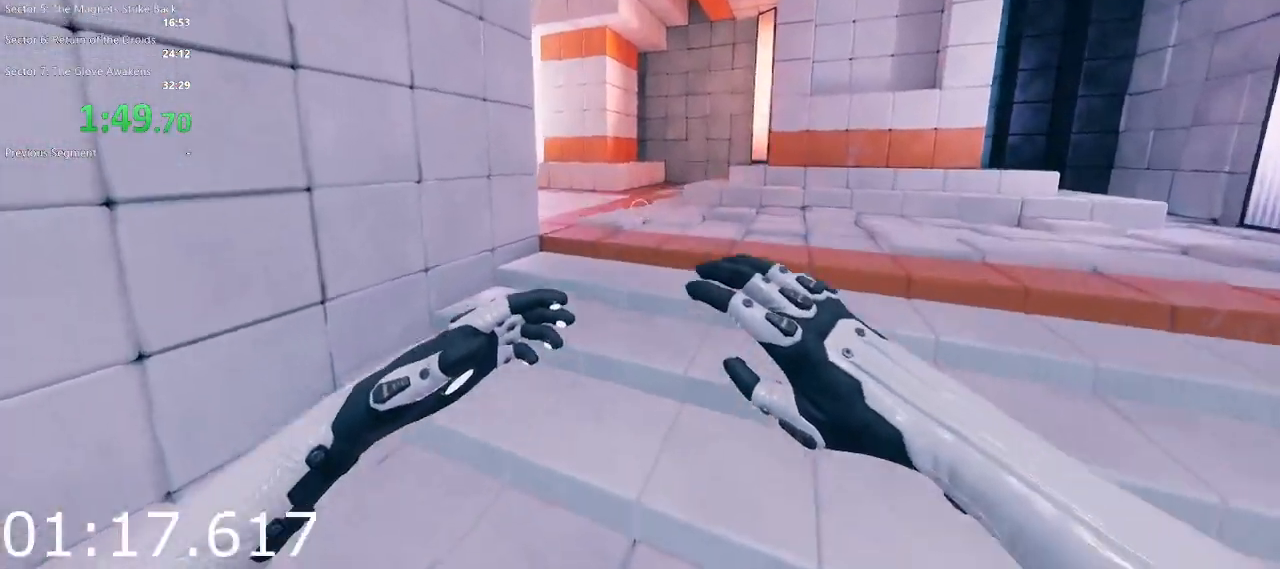
{"keys": ["w"], "mouse": [], "events": []}
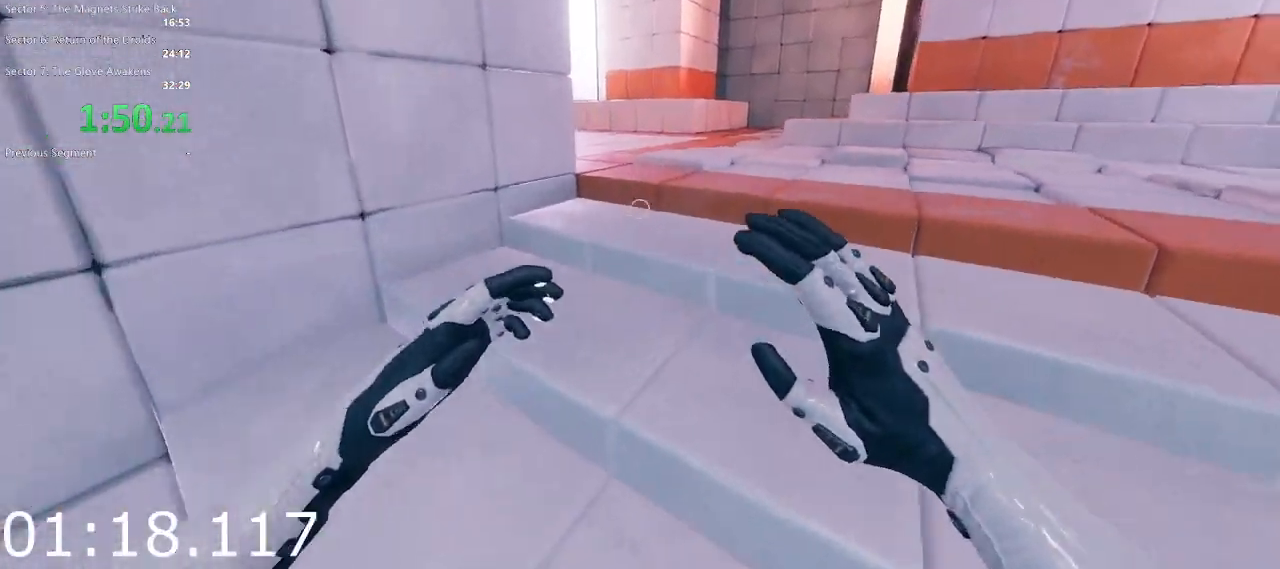
{"keys": ["d", "w"], "mouse": [], "events": [[83, "space", "down"], [233, "space", "up"], [317, "d", "down"]]}
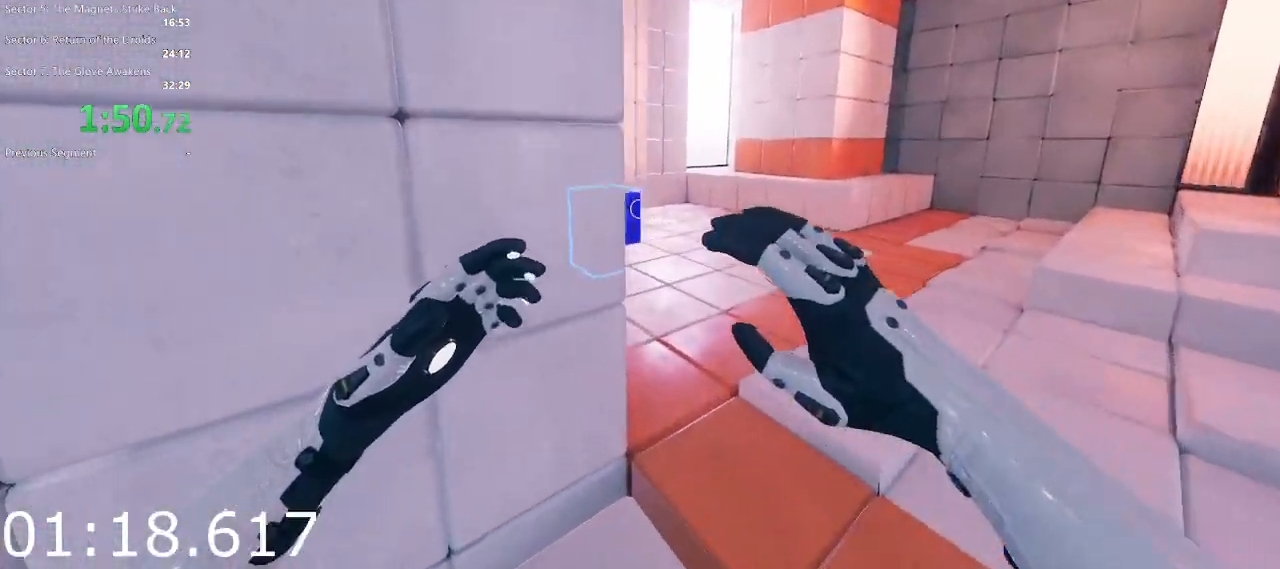
{"keys": ["w"], "mouse": [], "events": [[150, "w", "up"], [250, "mouse_right", "down"], [300, "w", "down"], [383, "d", "up"], [383, "mouse_right", "up"]]}
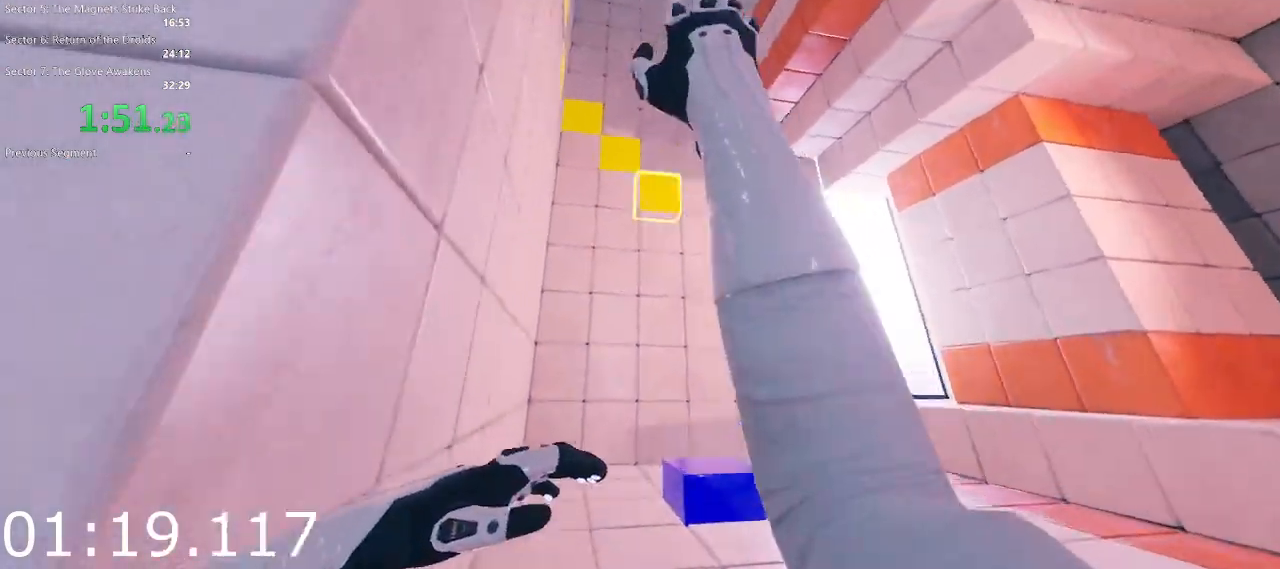
{"keys": ["d"], "mouse": [], "events": [[33, "d", "down"], [117, "w", "up"], [267, "w", "down"], [317, "d", "up"], [317, "mouse_left", "down"], [400, "d", "down"], [450, "mouse_left", "up"], [500, "w", "up"]]}
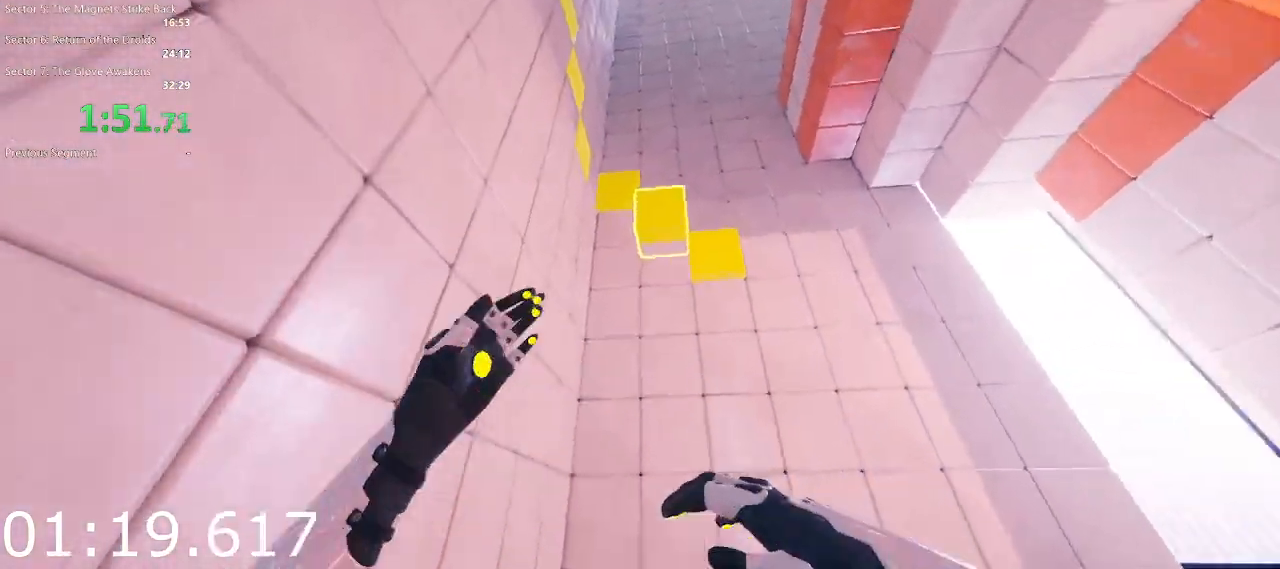
{"keys": ["d", "w"], "mouse": ["left"], "events": [[83, "w", "down"], [233, "w", "up"], [417, "mouse_left", "down"], [467, "w", "down"]]}
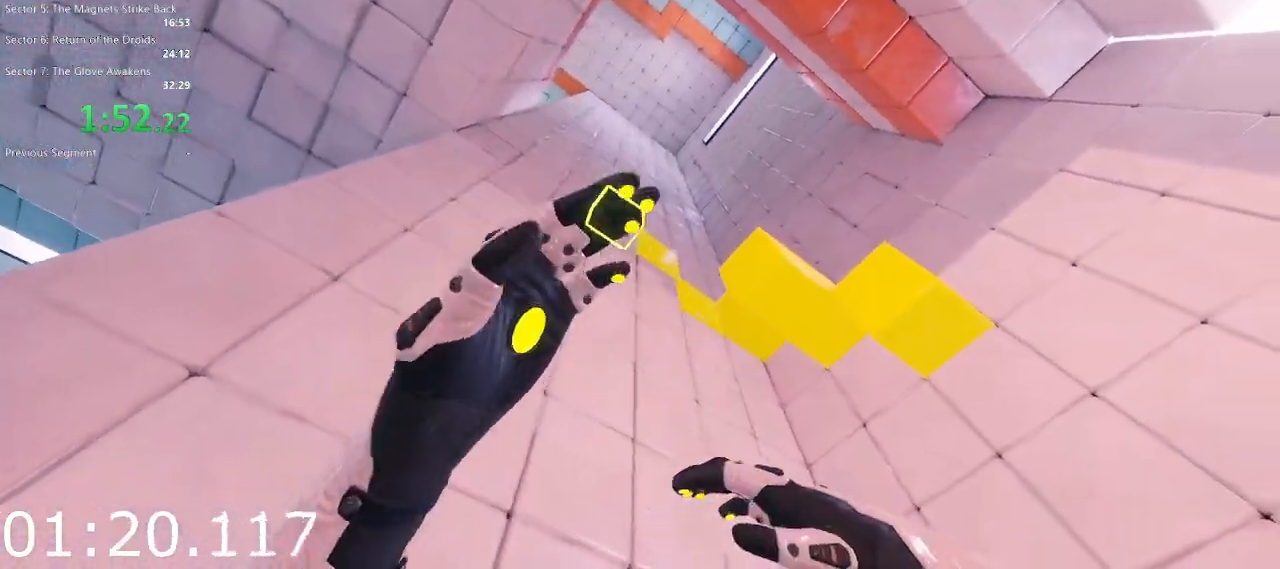
{"keys": ["w"], "mouse": [], "events": [[50, "mouse_left", "up"], [150, "d", "up"]]}
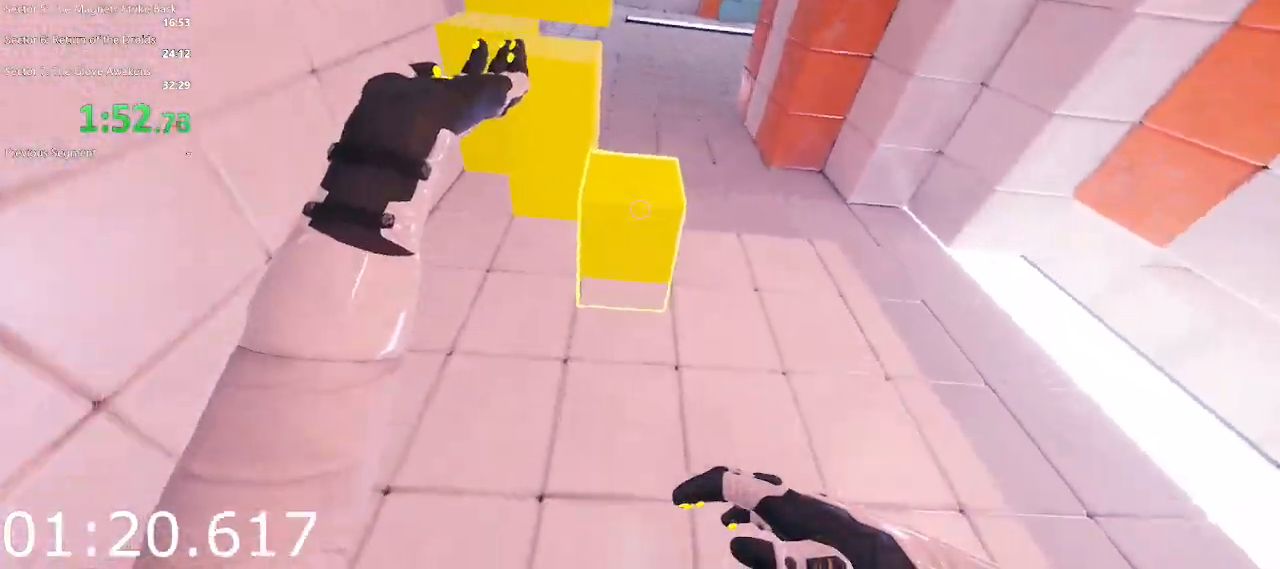
{"keys": ["a", "w"], "mouse": [], "events": [[33, "d", "down"], [267, "d", "up"], [300, "a", "down"]]}
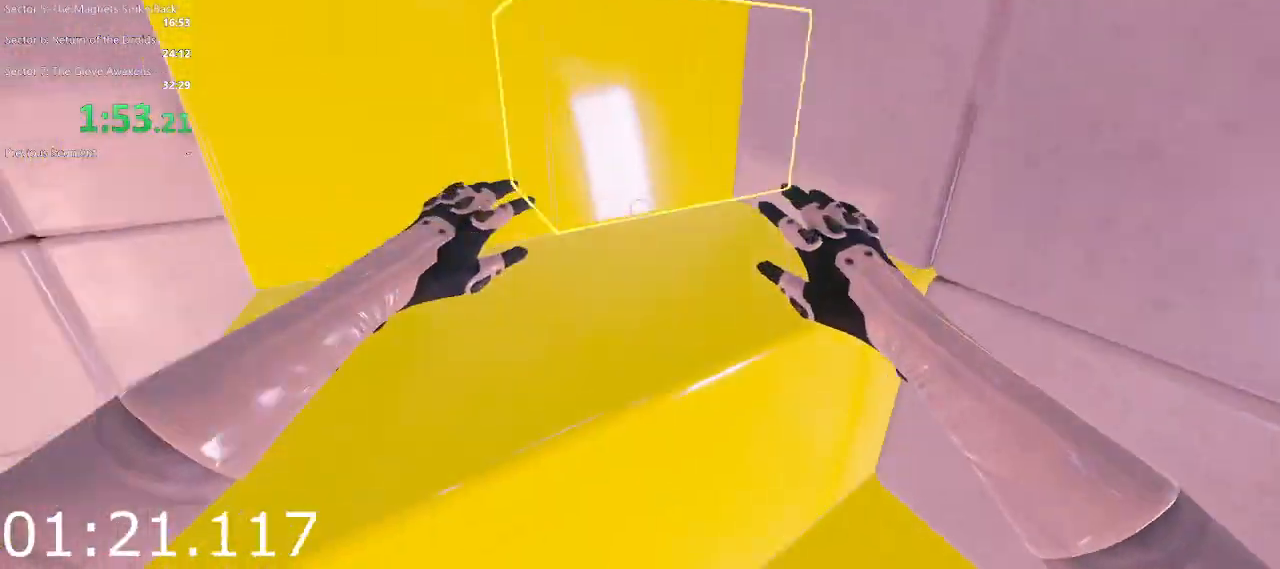
{"keys": ["w"], "mouse": [], "events": [[367, "a", "up"]]}
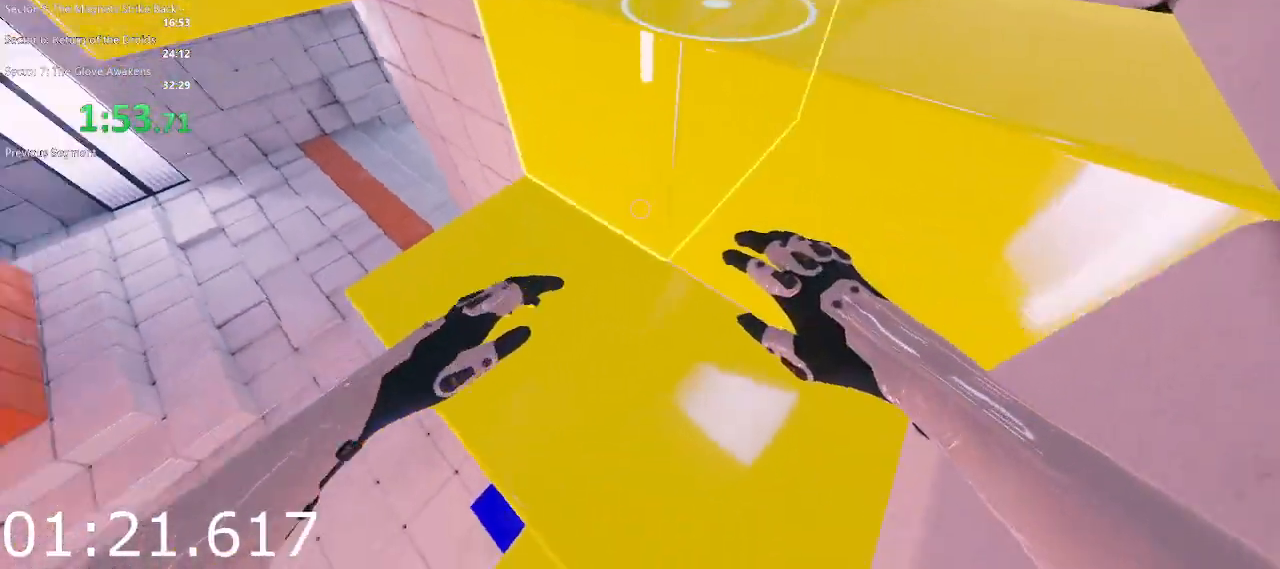
{"keys": ["w"], "mouse": [], "events": [[100, "space", "down"], [200, "space", "up"], [350, "space", "down"], [483, "space", "up"]]}
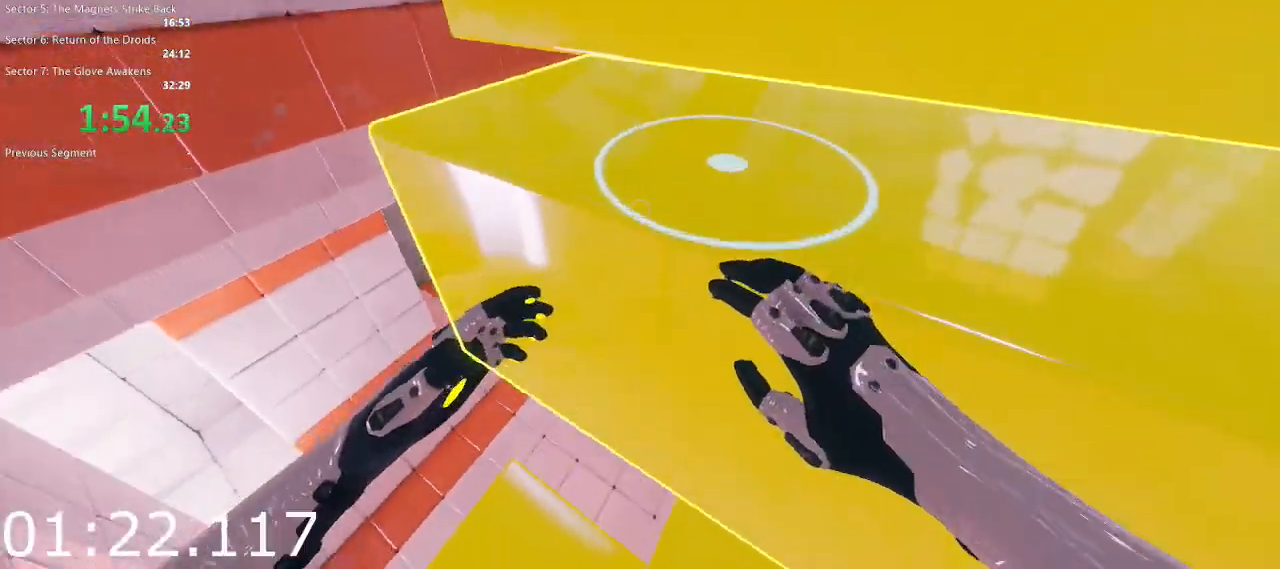
{"keys": ["w"], "mouse": [], "events": [[67, "space", "down"], [217, "space", "up"], [317, "space", "down"], [400, "space", "up"]]}
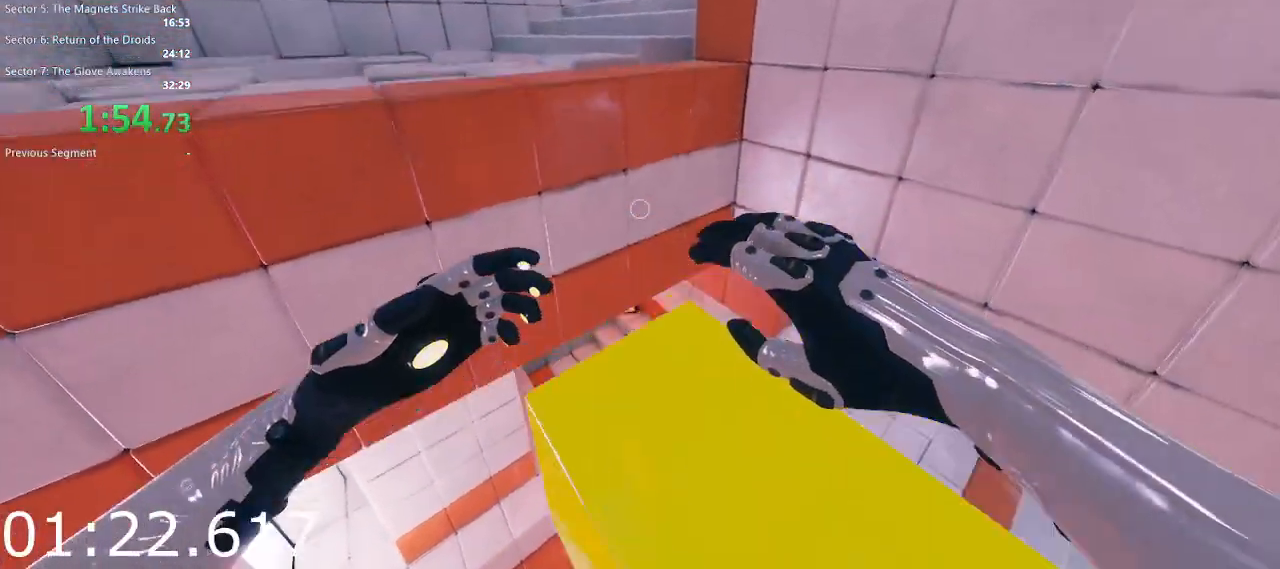
{"keys": ["w"], "mouse": [], "events": [[283, "space", "down"], [417, "space", "up"]]}
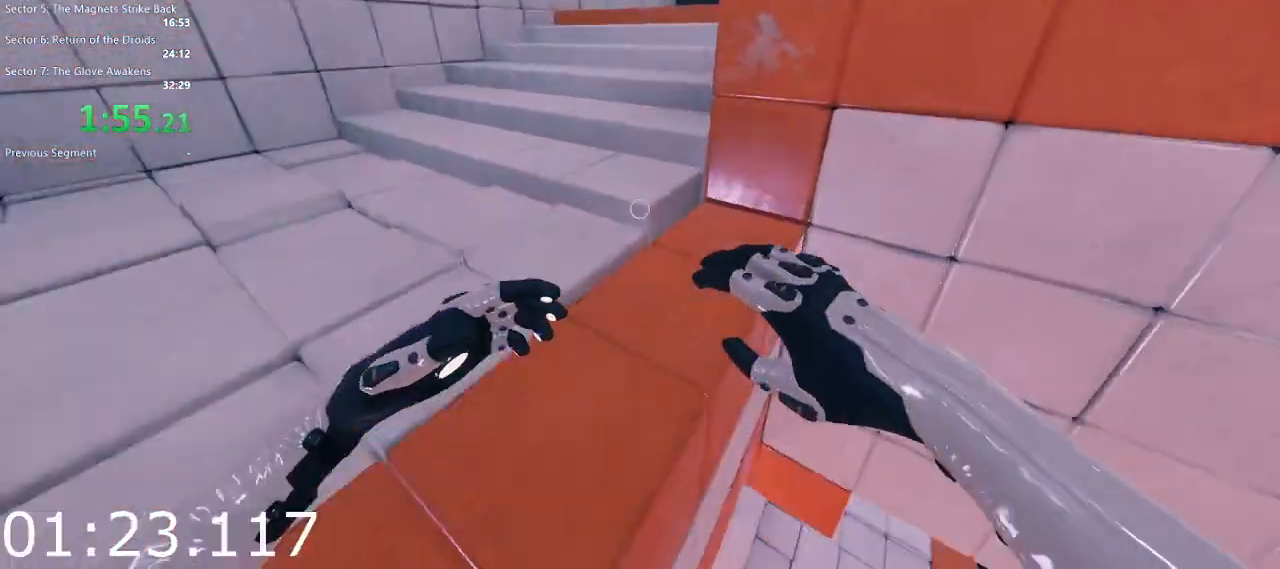
{"keys": ["a", "w"], "mouse": [], "events": [[67, "a", "down"]]}
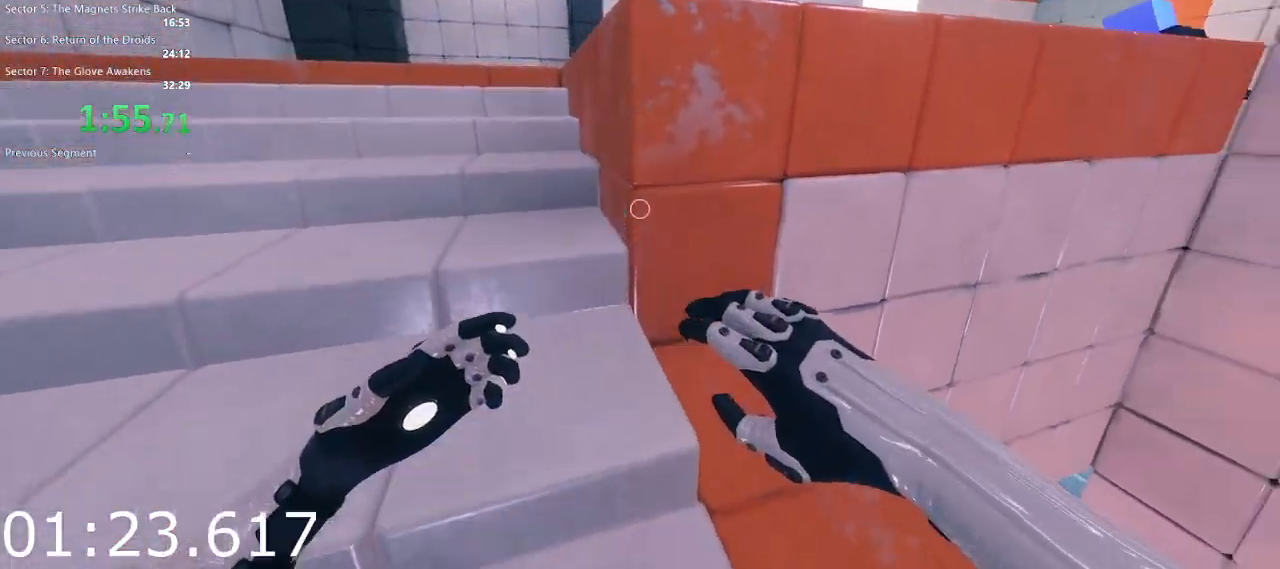
{"keys": ["space", "w"], "mouse": [], "events": [[33, "a", "up"], [450, "space", "down"]]}
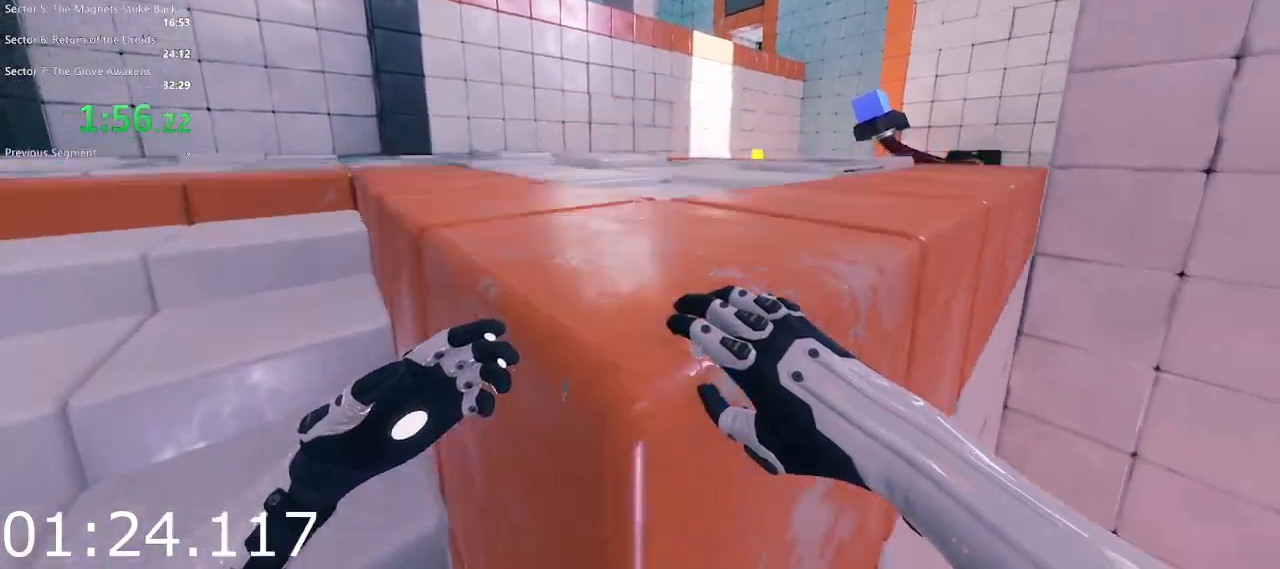
{"keys": ["w"], "mouse": [], "events": [[83, "space", "up"], [317, "space", "down"], [417, "space", "up"]]}
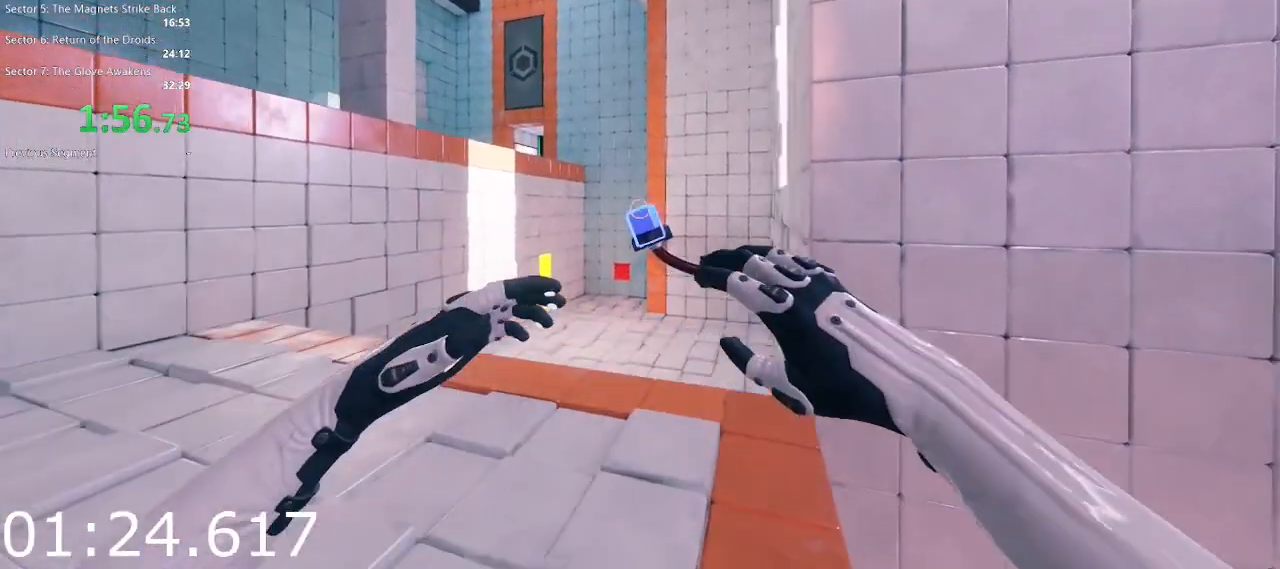
{"keys": ["w"], "mouse": [], "events": [[150, "mouse_right", "down"], [300, "mouse_right", "up"]]}
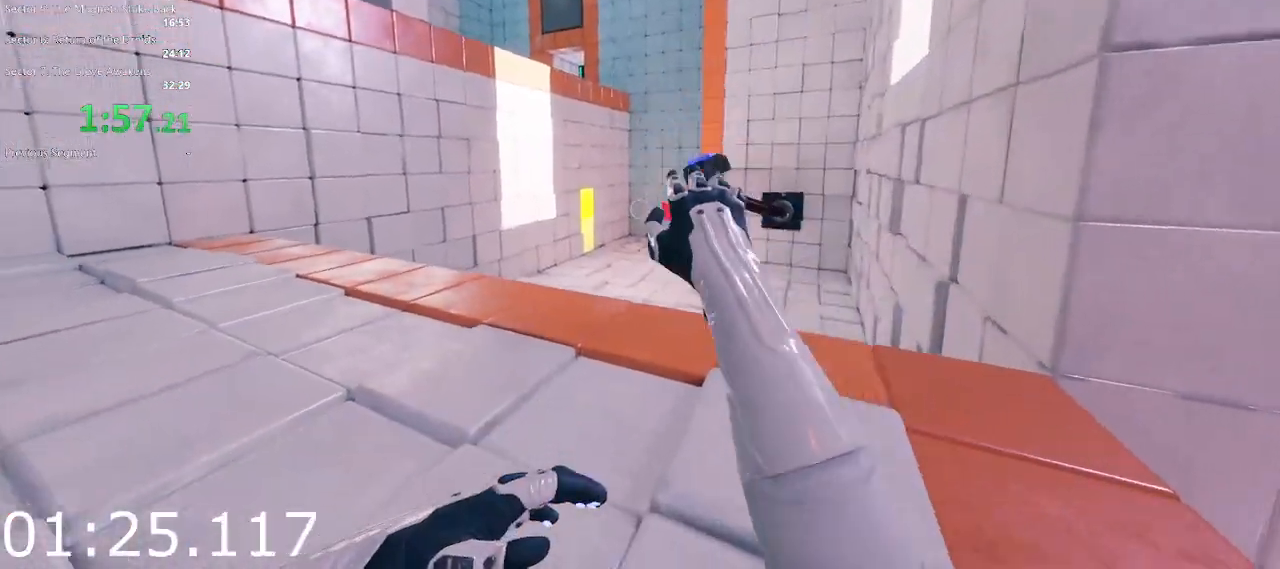
{"keys": ["w"], "mouse": ["left"], "events": [[67, "space", "down"], [217, "space", "up"], [267, "d", "down"], [450, "d", "up"], [450, "mouse_left", "down"]]}
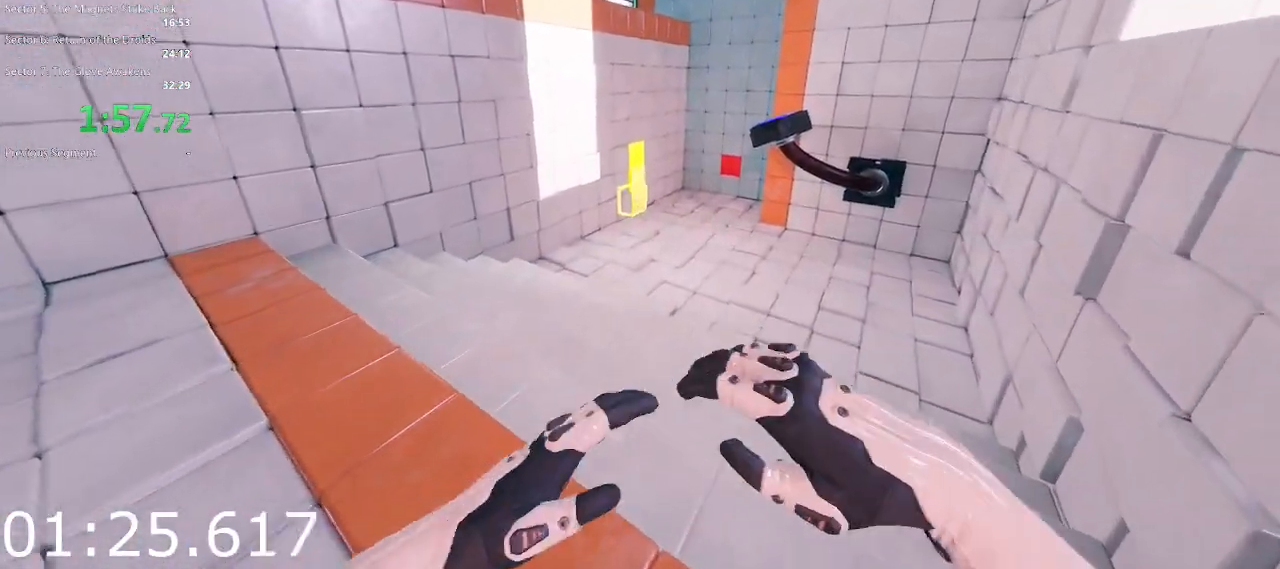
{"keys": ["w"], "mouse": [], "events": [[133, "mouse_left", "up"], [367, "space", "down"], [467, "space", "up"]]}
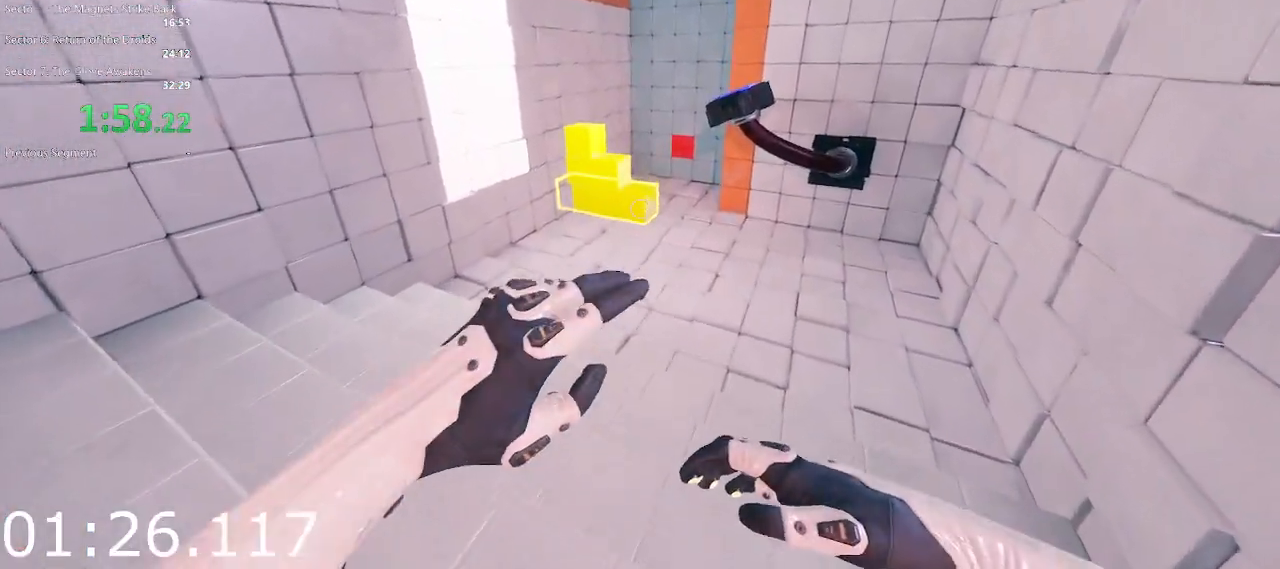
{"keys": ["w"], "mouse": [], "events": [[200, "d", "down"], [333, "d", "up"]]}
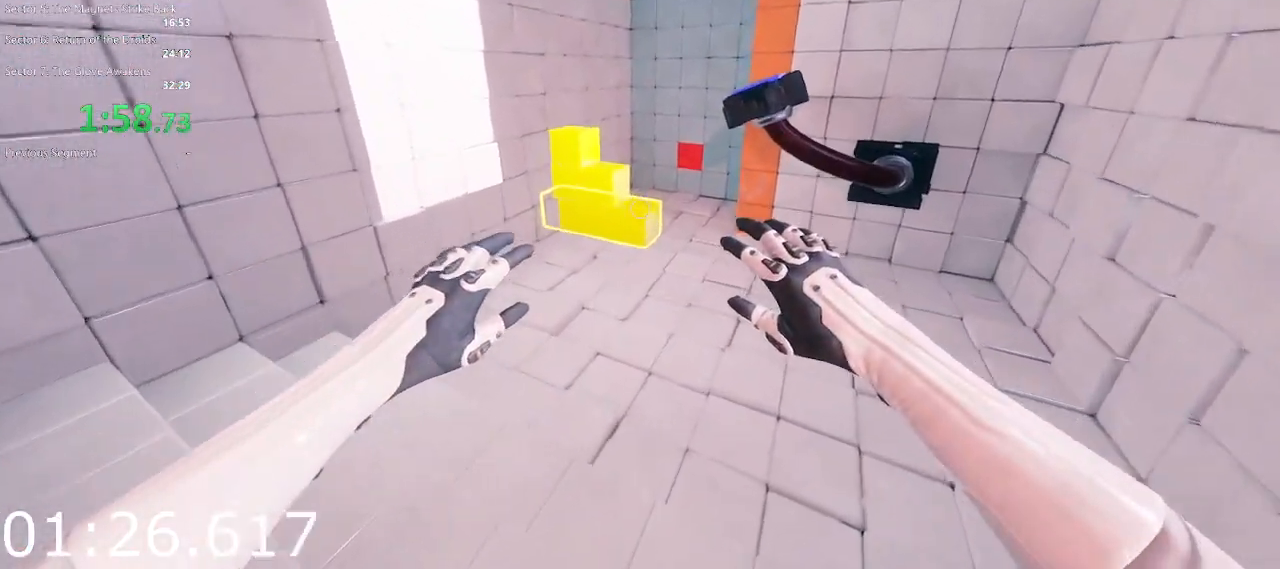
{"keys": ["w"], "mouse": [], "events": [[267, "space", "down"], [400, "space", "up"]]}
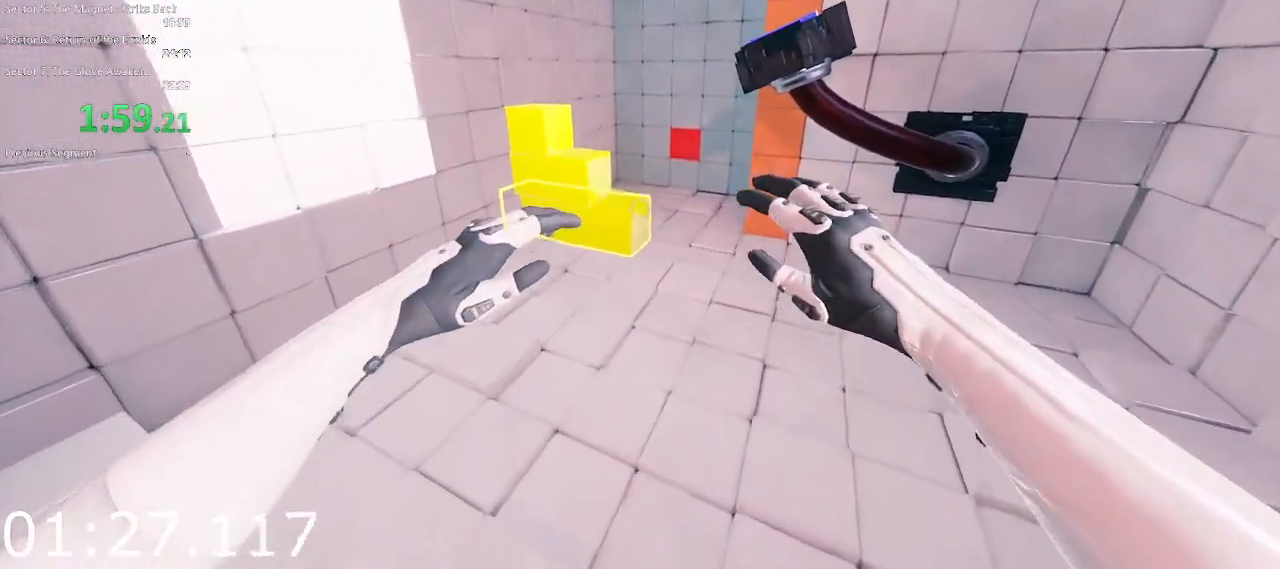
{"keys": ["w"], "mouse": [], "events": []}
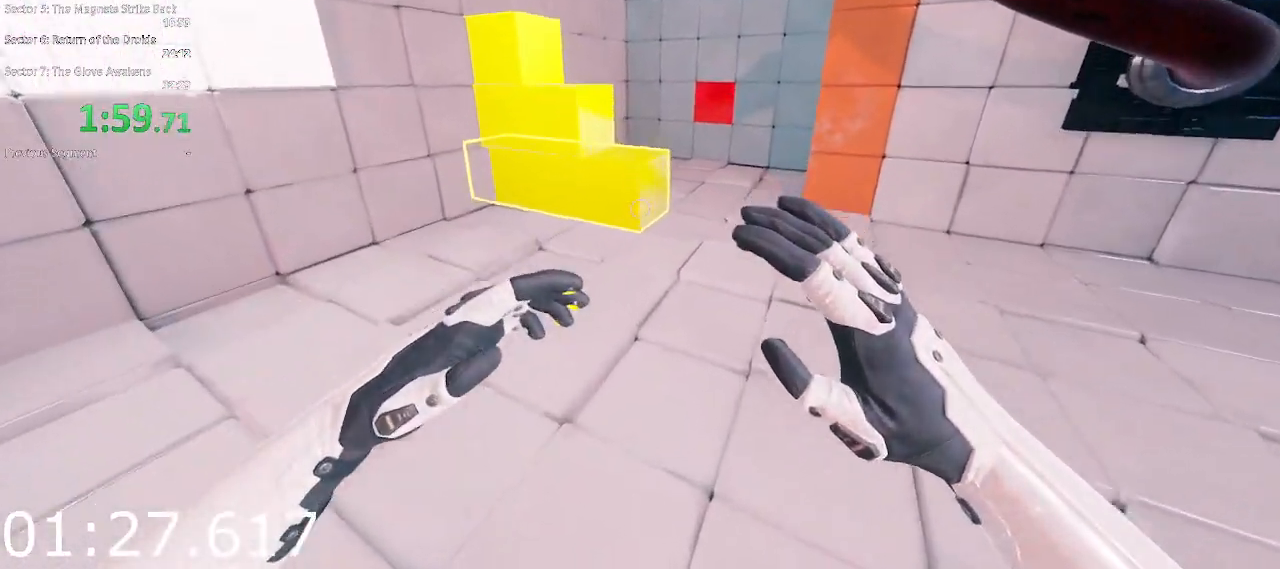
{"keys": ["w"], "mouse": [], "events": []}
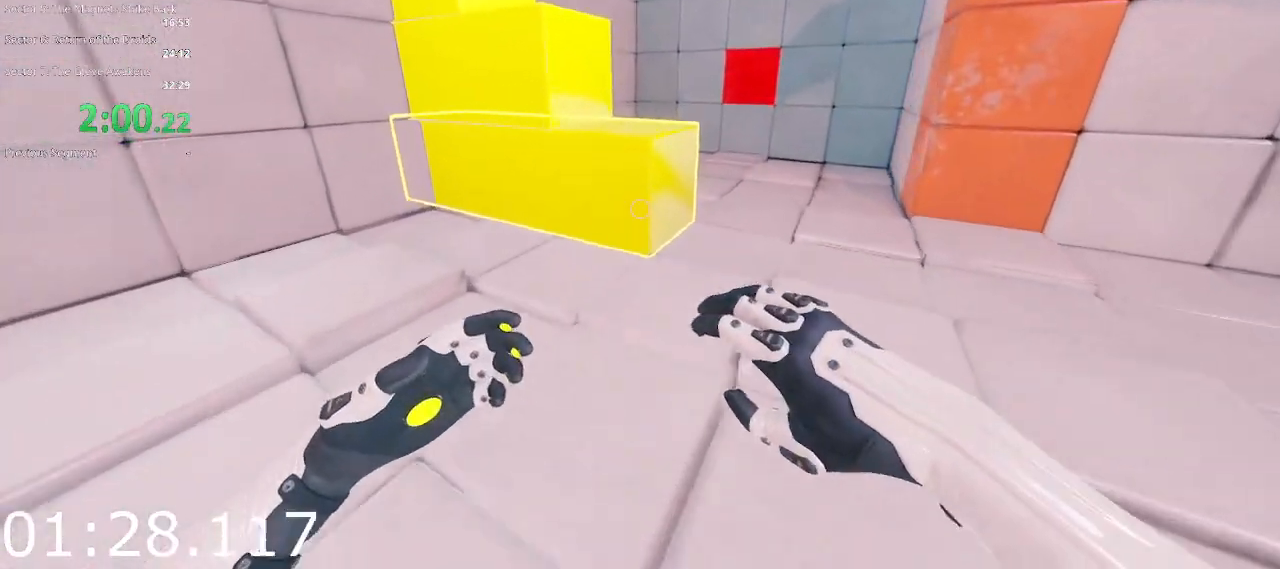
{"keys": ["w"], "mouse": [], "events": [[167, "space", "down"], [300, "space", "up"]]}